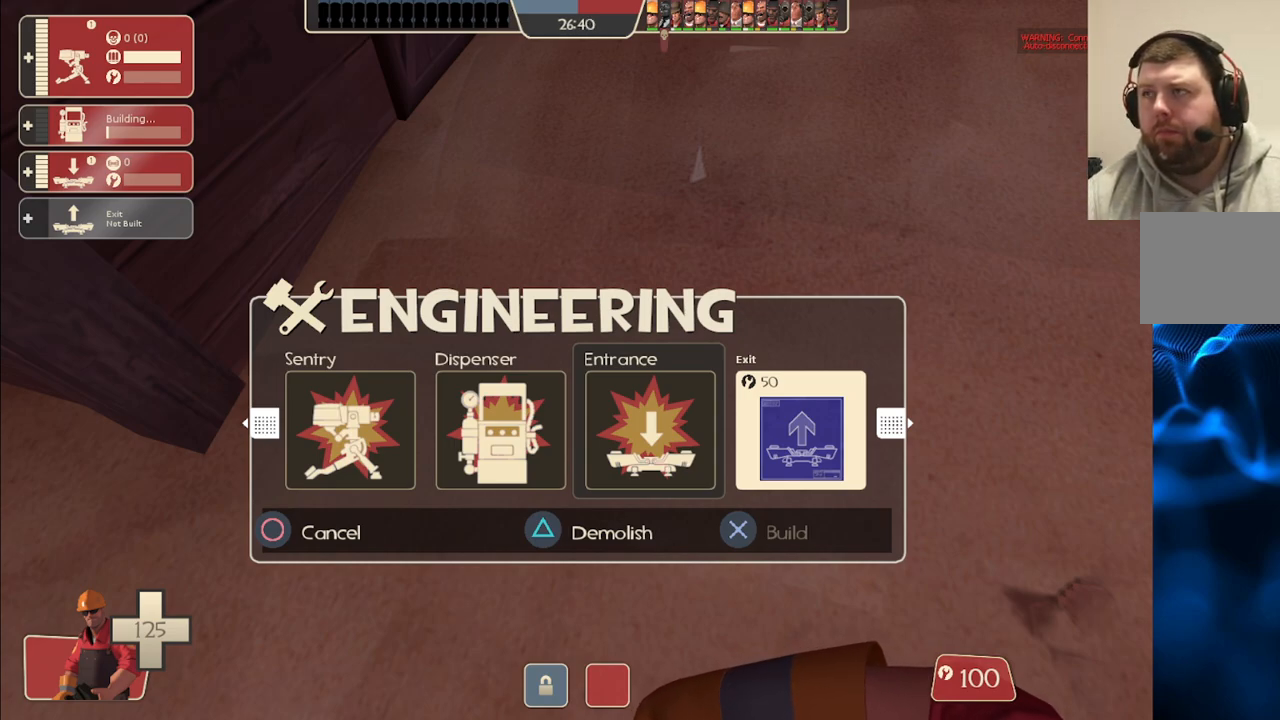
Gameplay with a controller (PlayStation layout); each line is a JSON object with the inputs held at the frame after it. "events" lists button and stick changes between this image and that frame as [ms after this image, input, new state], when the widget could be followed in between. Not read: L1.
{"buttons": [], "left_stick": "center", "right_stick": "right", "events": [[333, "right_stick", "right"]]}
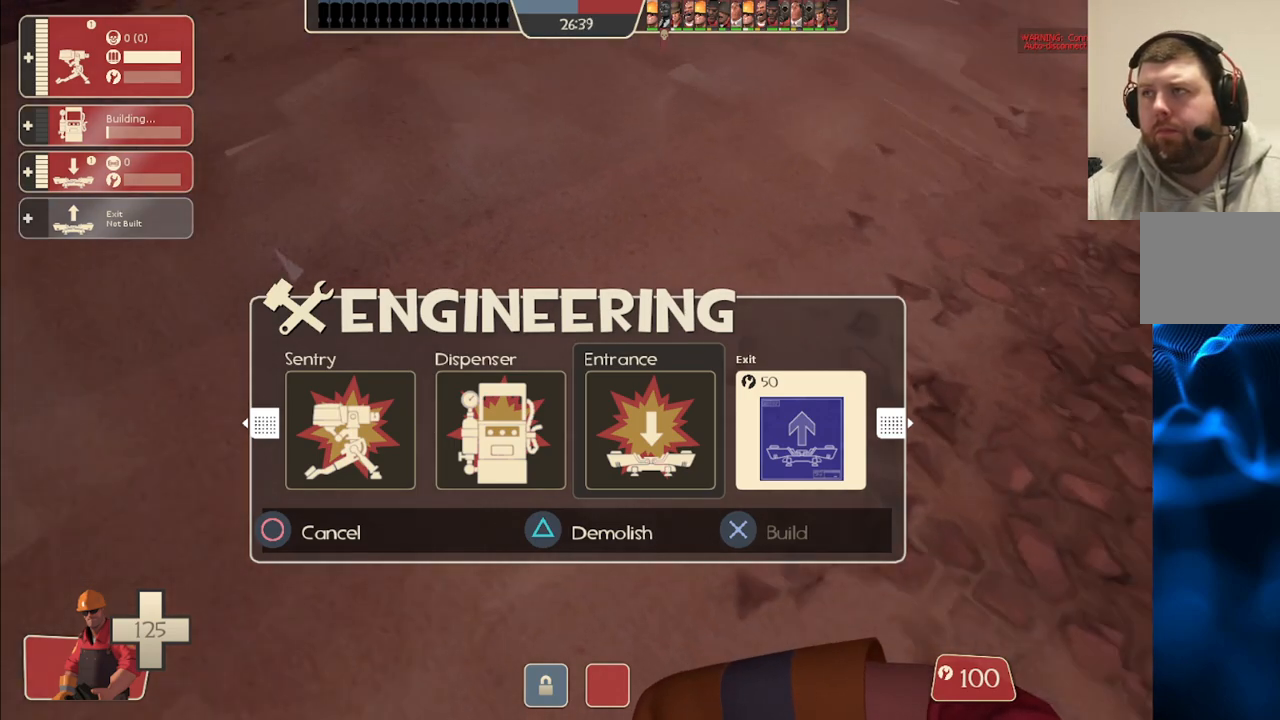
{"buttons": [], "left_stick": "center", "right_stick": "center", "events": [[150, "right_stick", "down-right"], [417, "right_stick", "center"]]}
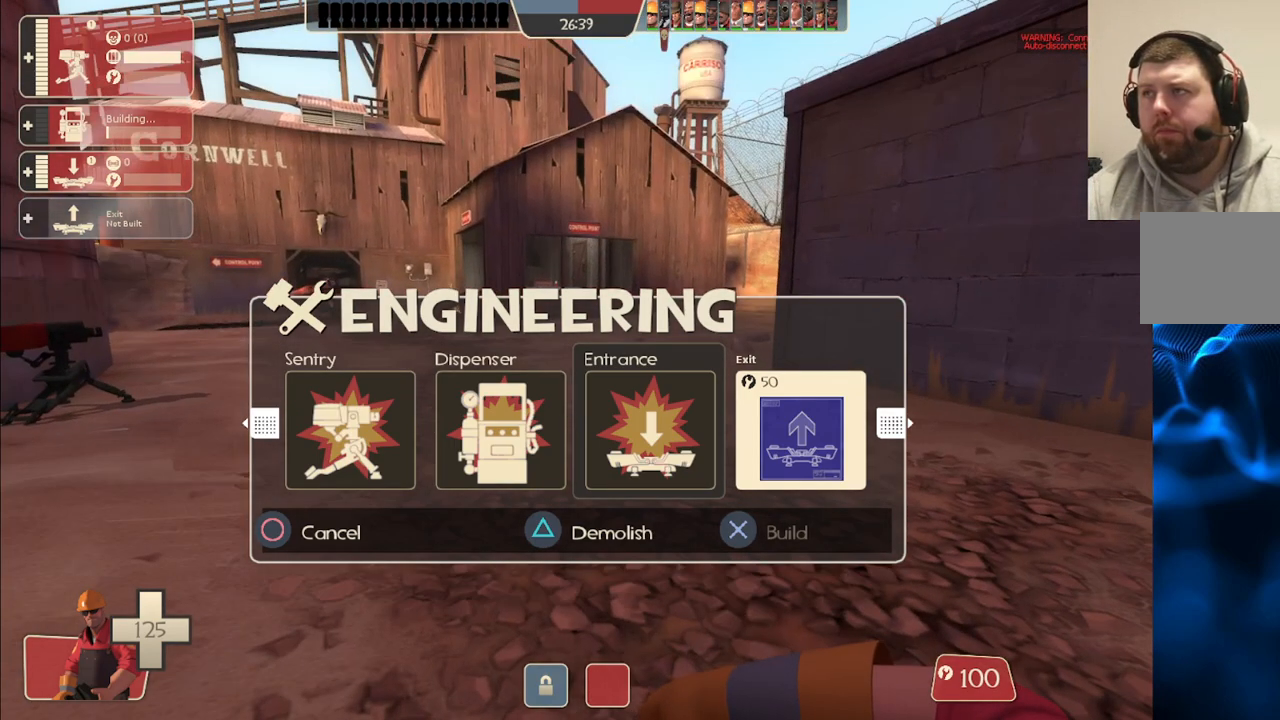
{"buttons": [], "left_stick": "center", "right_stick": "center", "events": [[333, "right_stick", "left"], [467, "right_stick", "center"]]}
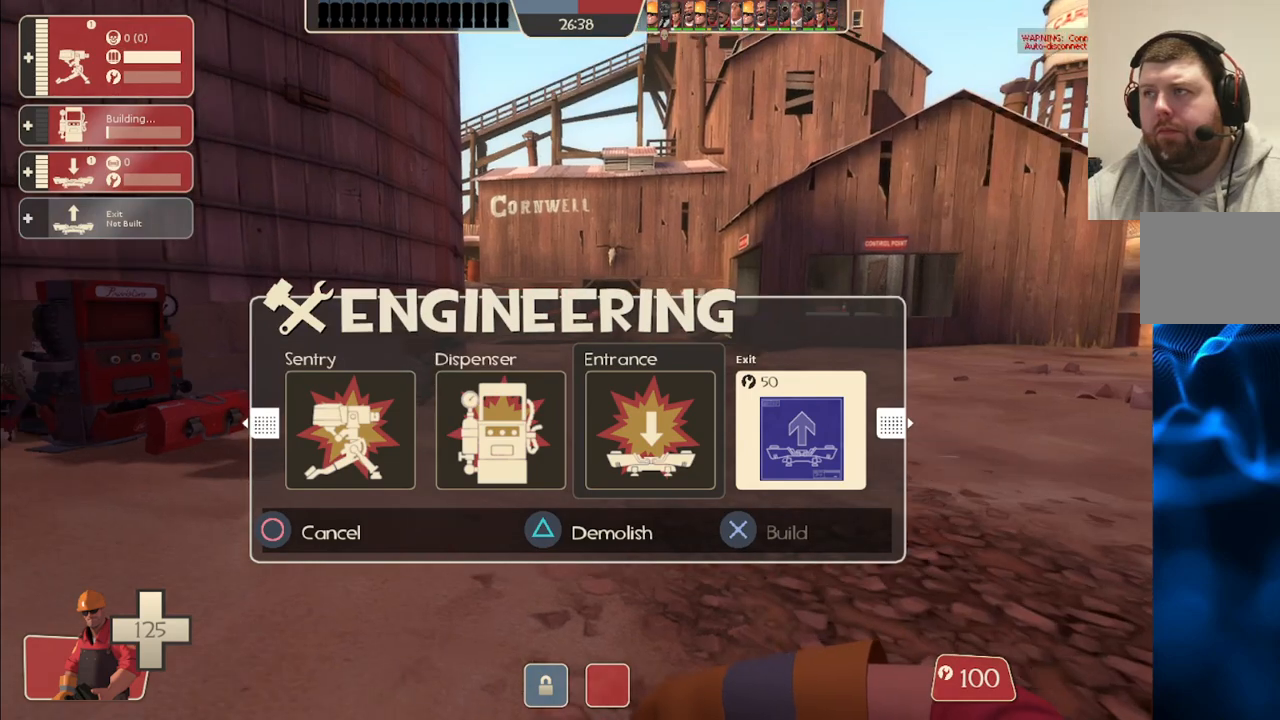
{"buttons": [], "left_stick": "center", "right_stick": "center", "events": []}
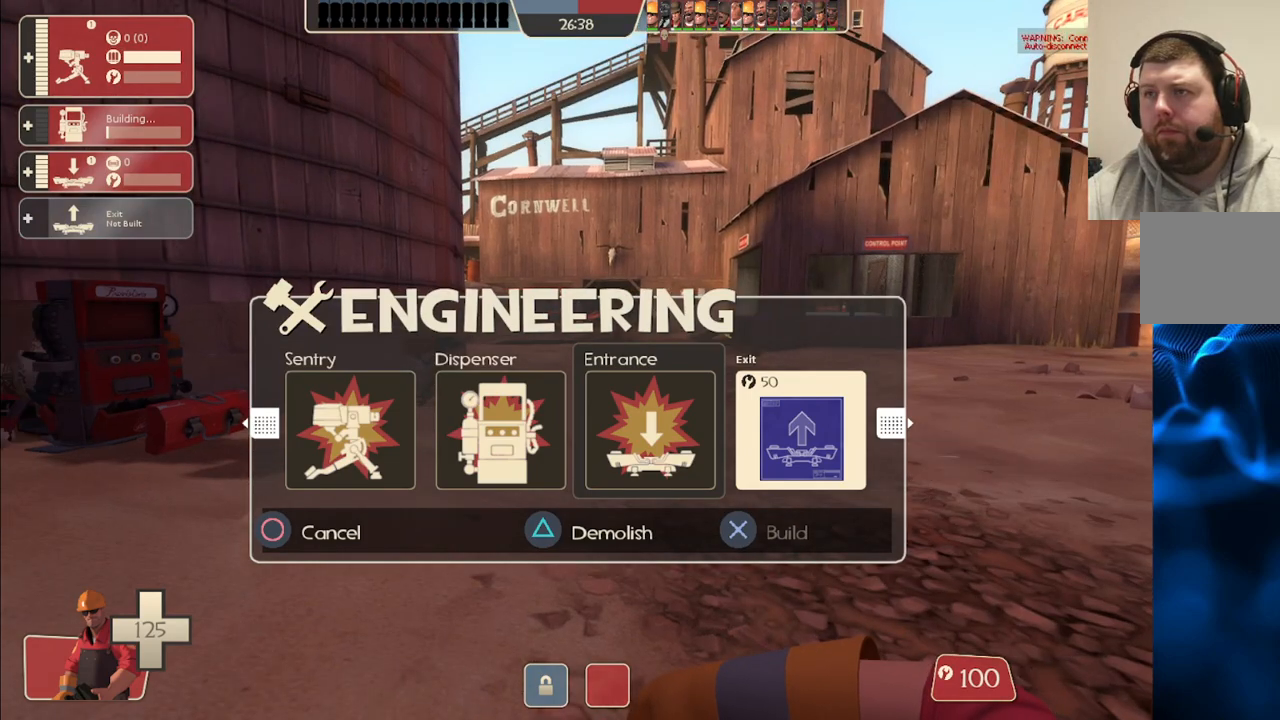
{"buttons": [], "left_stick": "center", "right_stick": "center", "events": []}
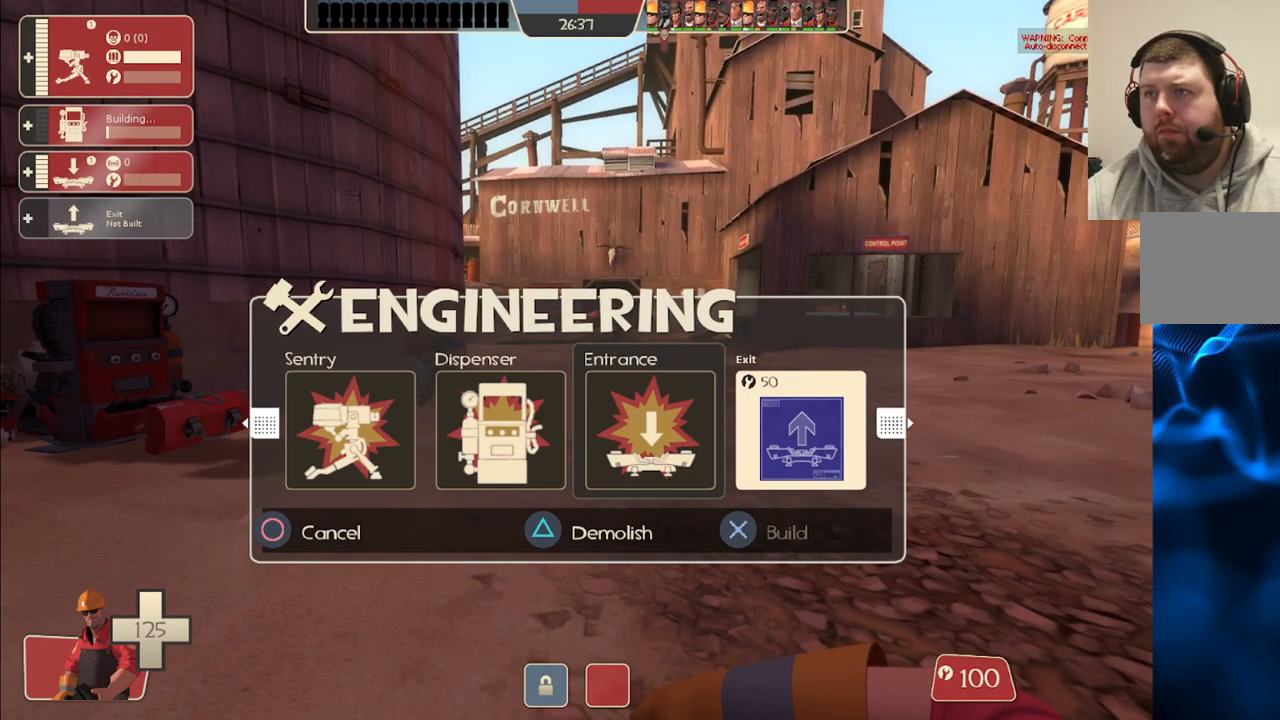
{"buttons": [], "left_stick": "center", "right_stick": "center", "events": [[167, "right_stick", "right"], [300, "right_stick", "center"]]}
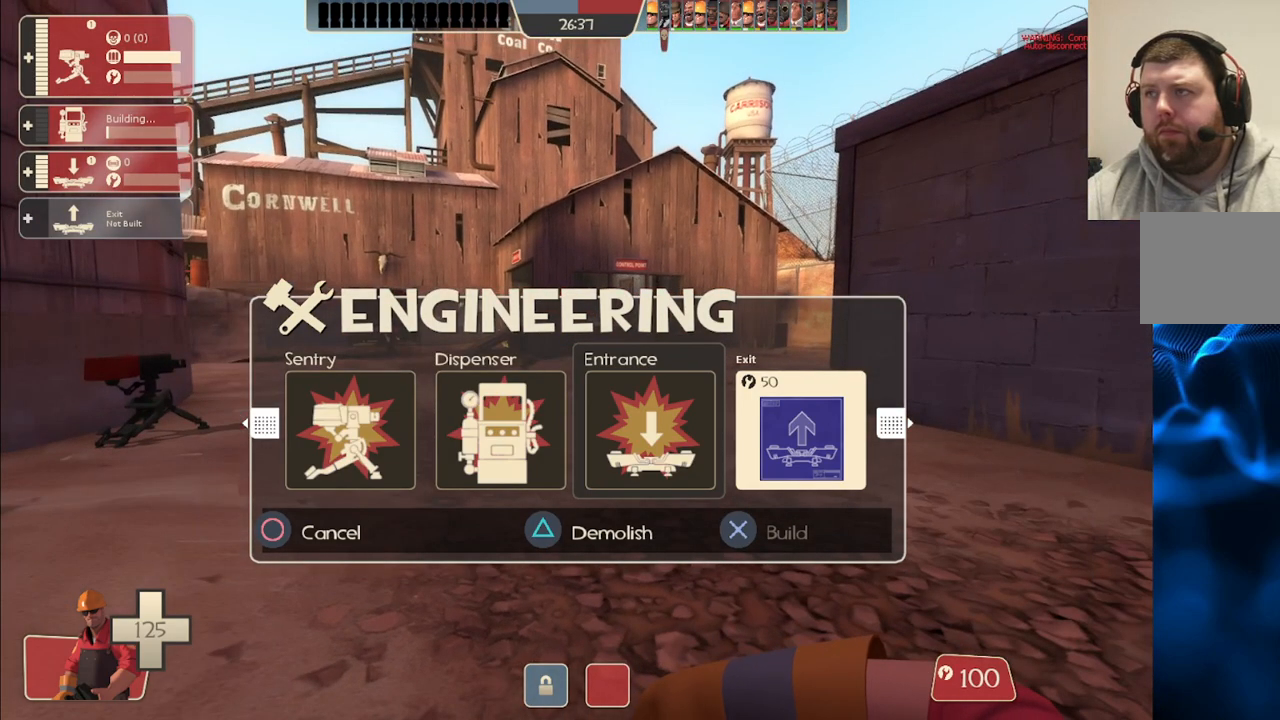
{"buttons": [], "left_stick": "center", "right_stick": "center", "events": []}
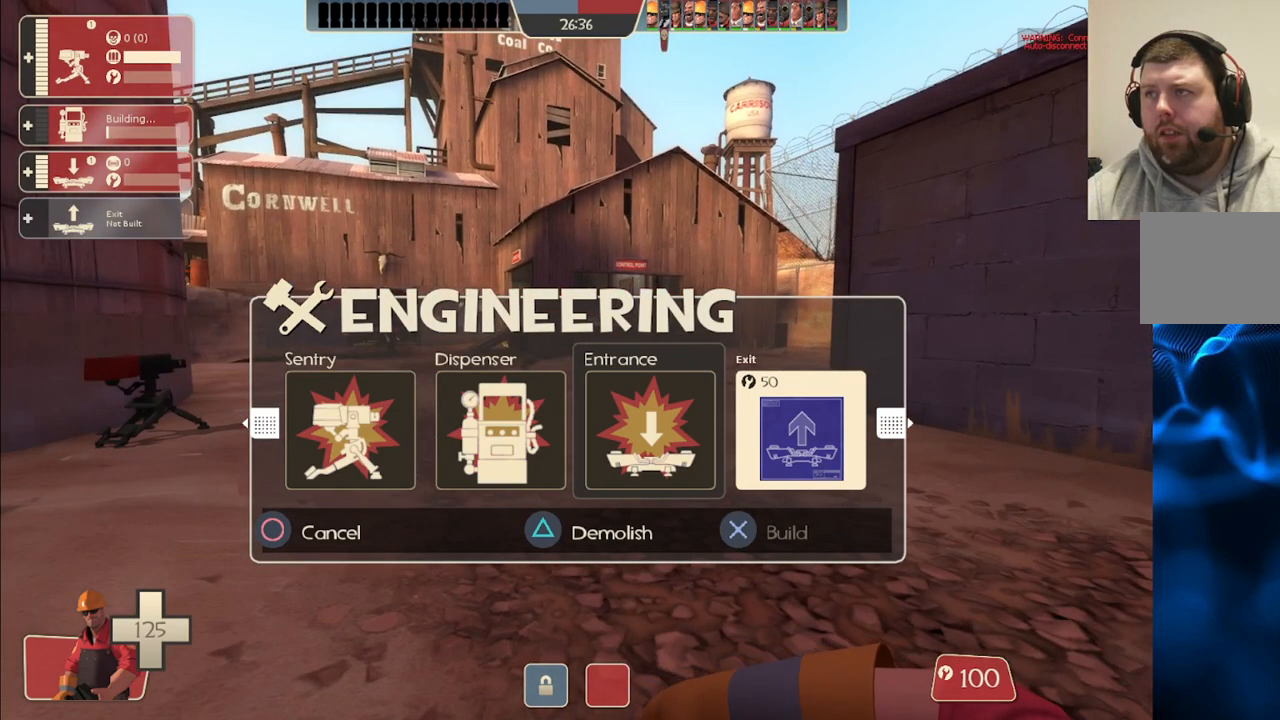
{"buttons": [], "left_stick": "center", "right_stick": "center", "events": [[150, "right_stick", "left"], [300, "right_stick", "center"]]}
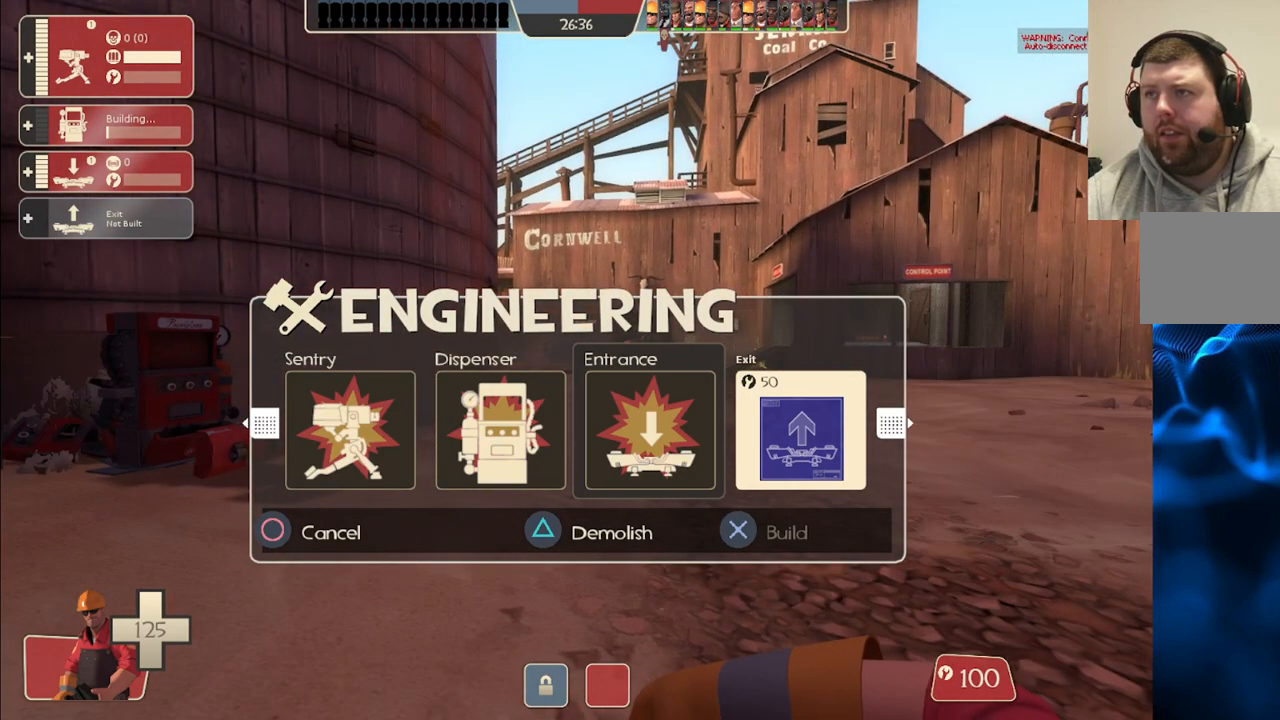
{"buttons": [], "left_stick": "center", "right_stick": "center", "events": []}
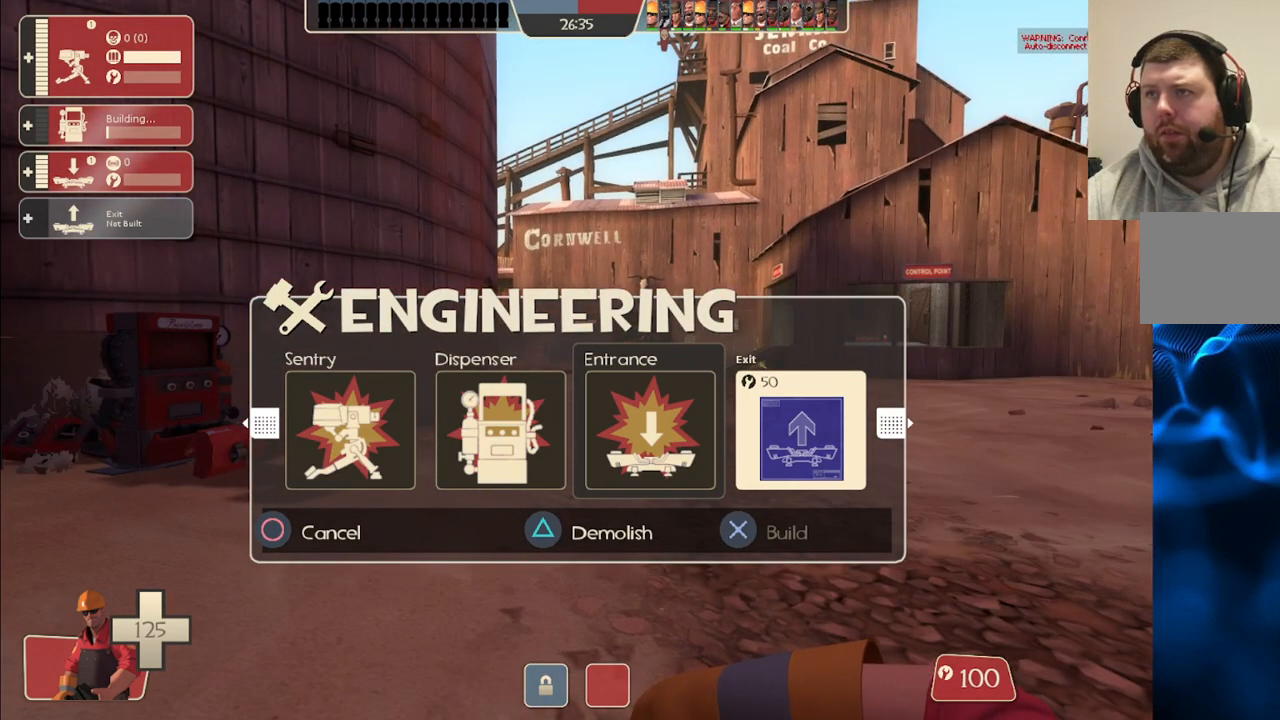
{"buttons": [], "left_stick": "center", "right_stick": "center", "events": [[17, "right_stick", "down-left"], [167, "right_stick", "center"]]}
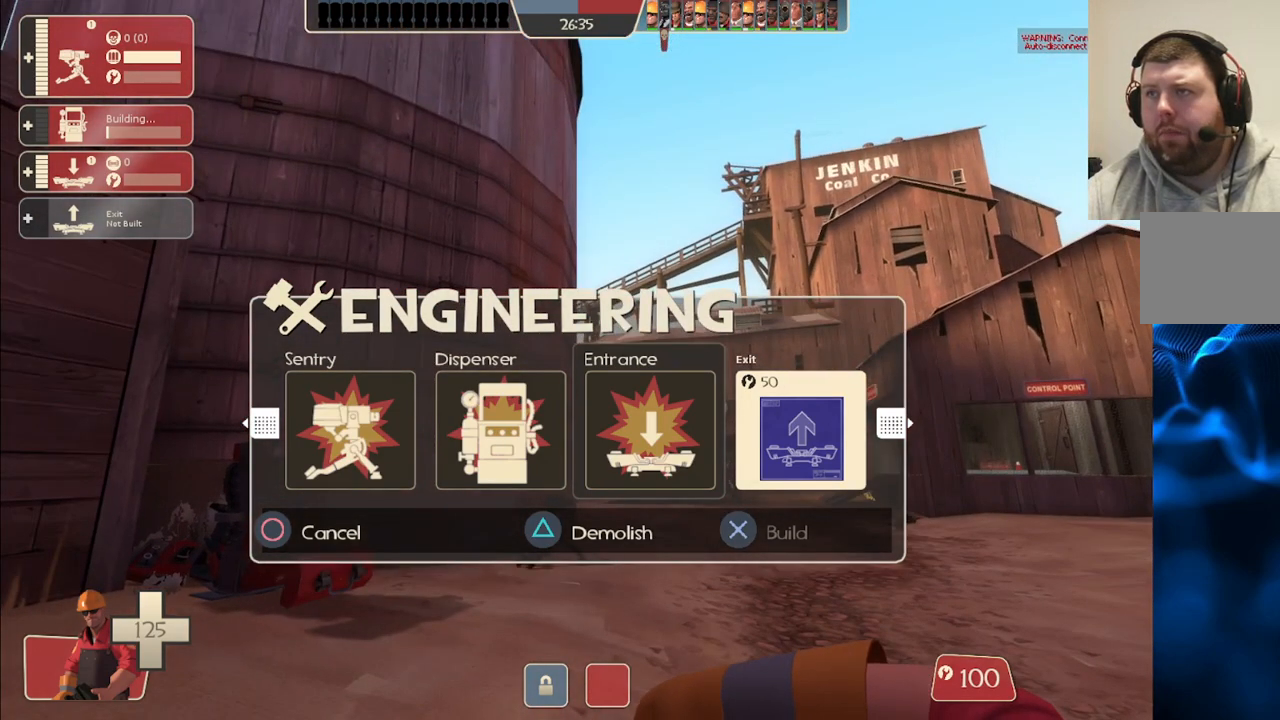
{"buttons": [], "left_stick": "center", "right_stick": "right", "events": [[133, "right_stick", "right"], [250, "right_stick", "center"], [500, "right_stick", "right"]]}
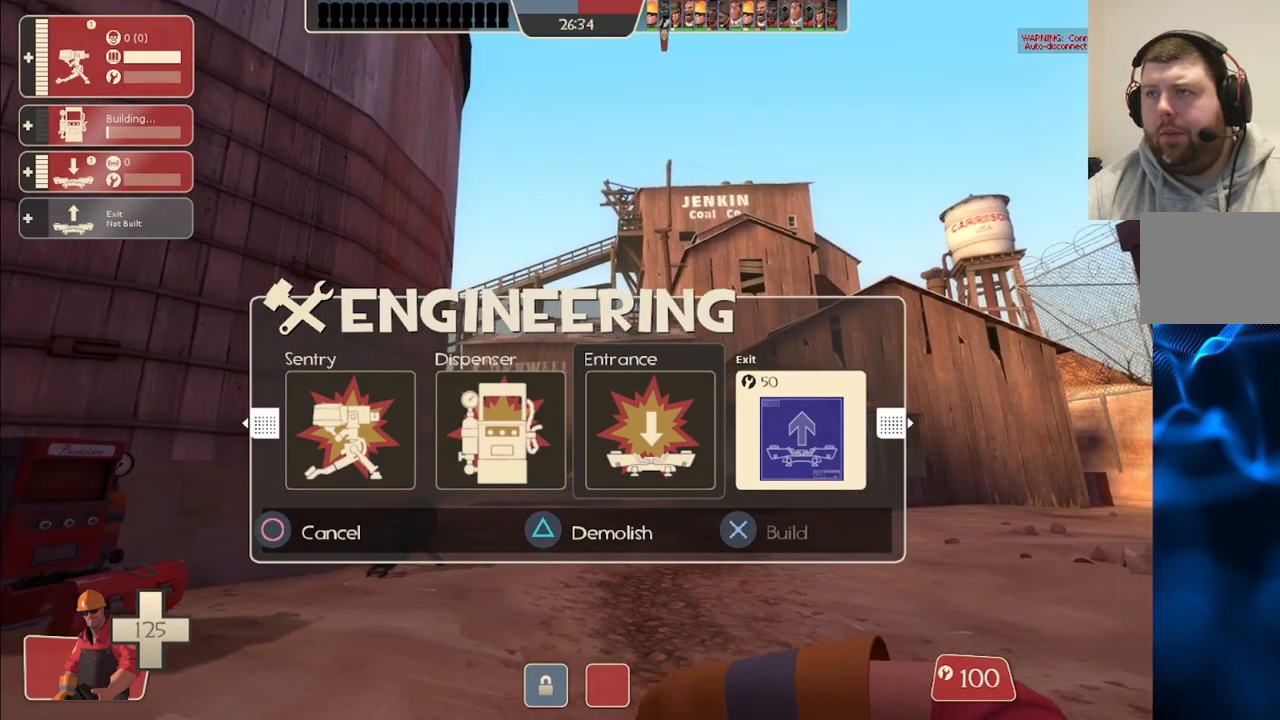
{"buttons": [], "left_stick": "center", "right_stick": "center", "events": [[83, "right_stick", "center"]]}
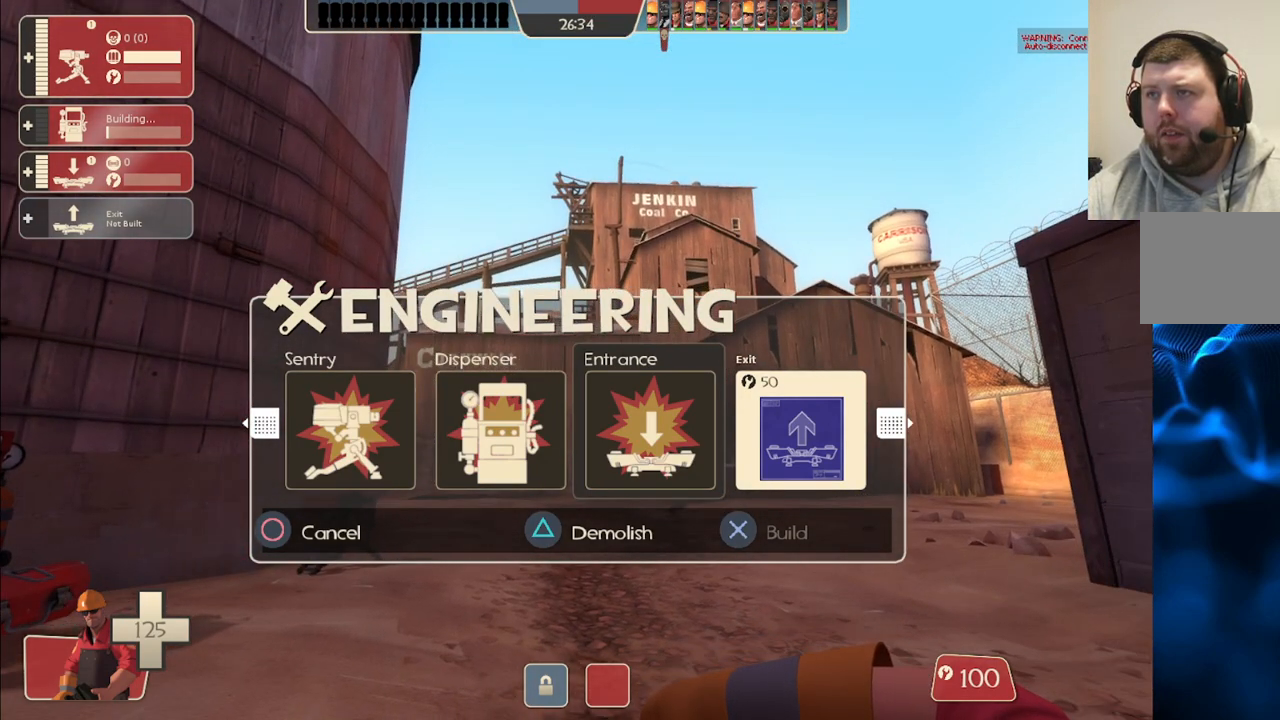
{"buttons": [], "left_stick": "center", "right_stick": "center", "events": [[50, "right_stick", "down-left"], [233, "right_stick", "center"]]}
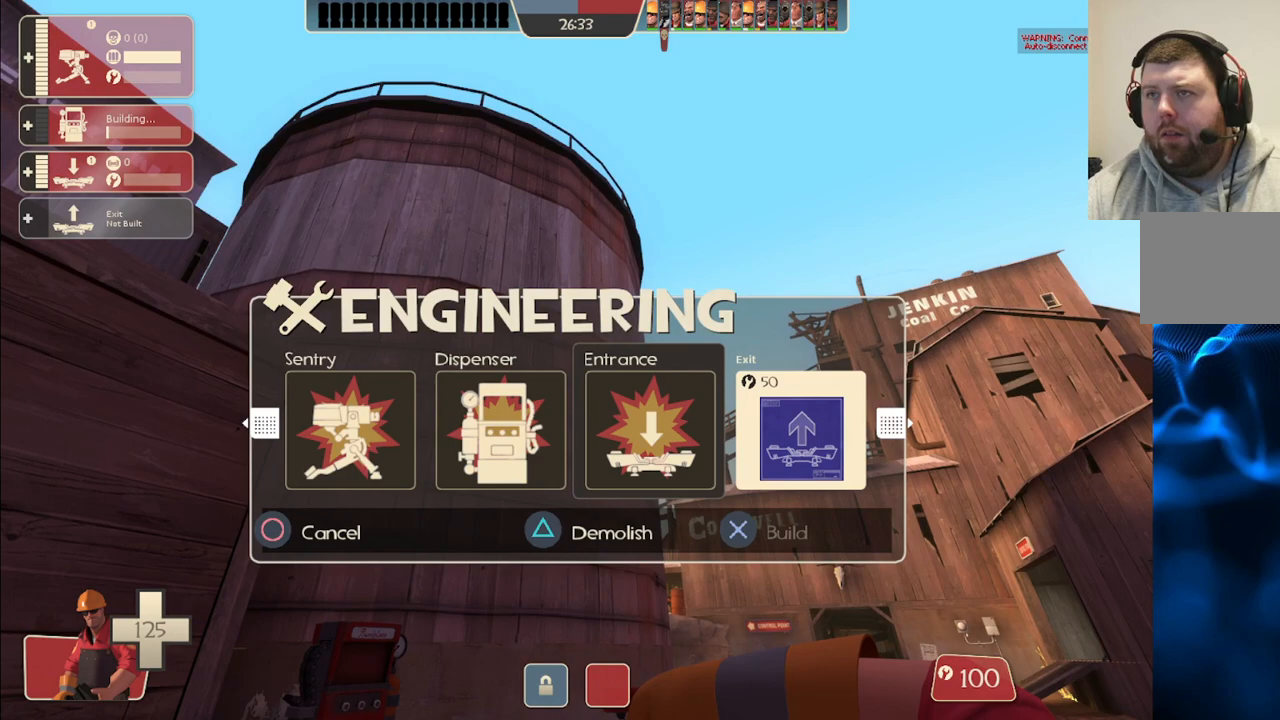
{"buttons": [], "left_stick": "center", "right_stick": "center", "events": [[150, "right_stick", "up"], [283, "right_stick", "center"]]}
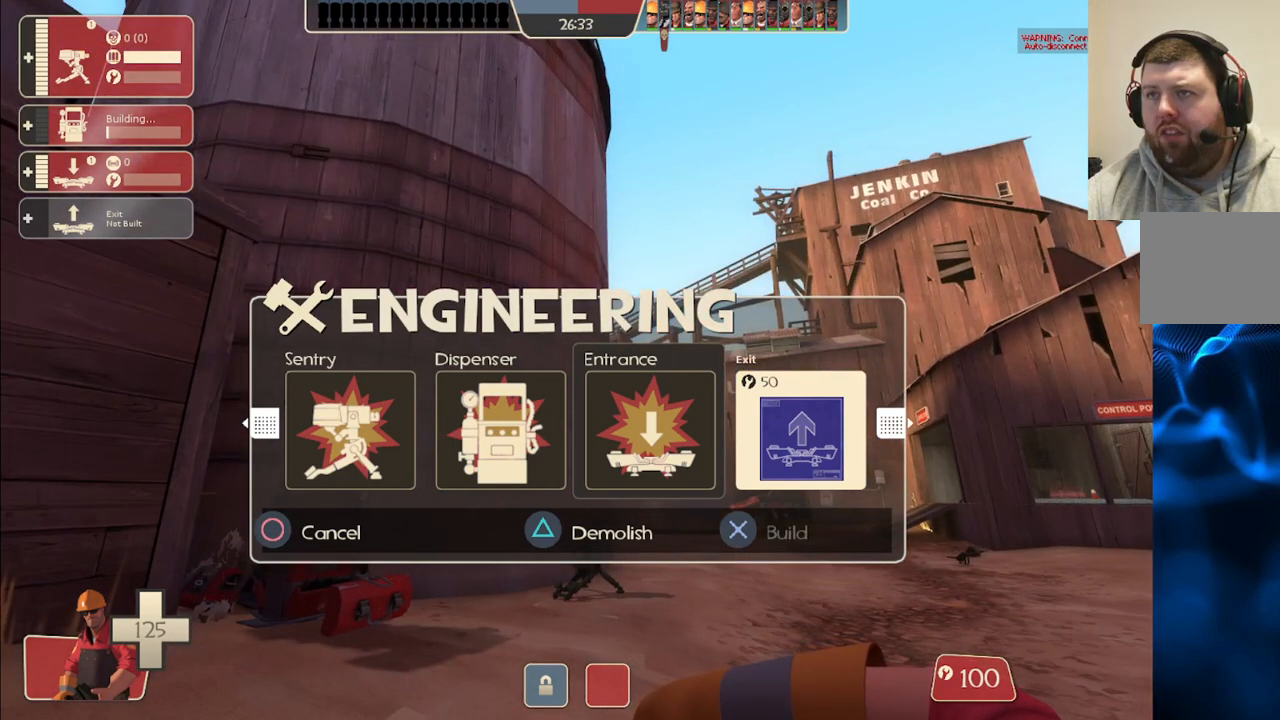
{"buttons": [], "left_stick": "center", "right_stick": "center", "events": [[133, "right_stick", "right"], [267, "right_stick", "center"]]}
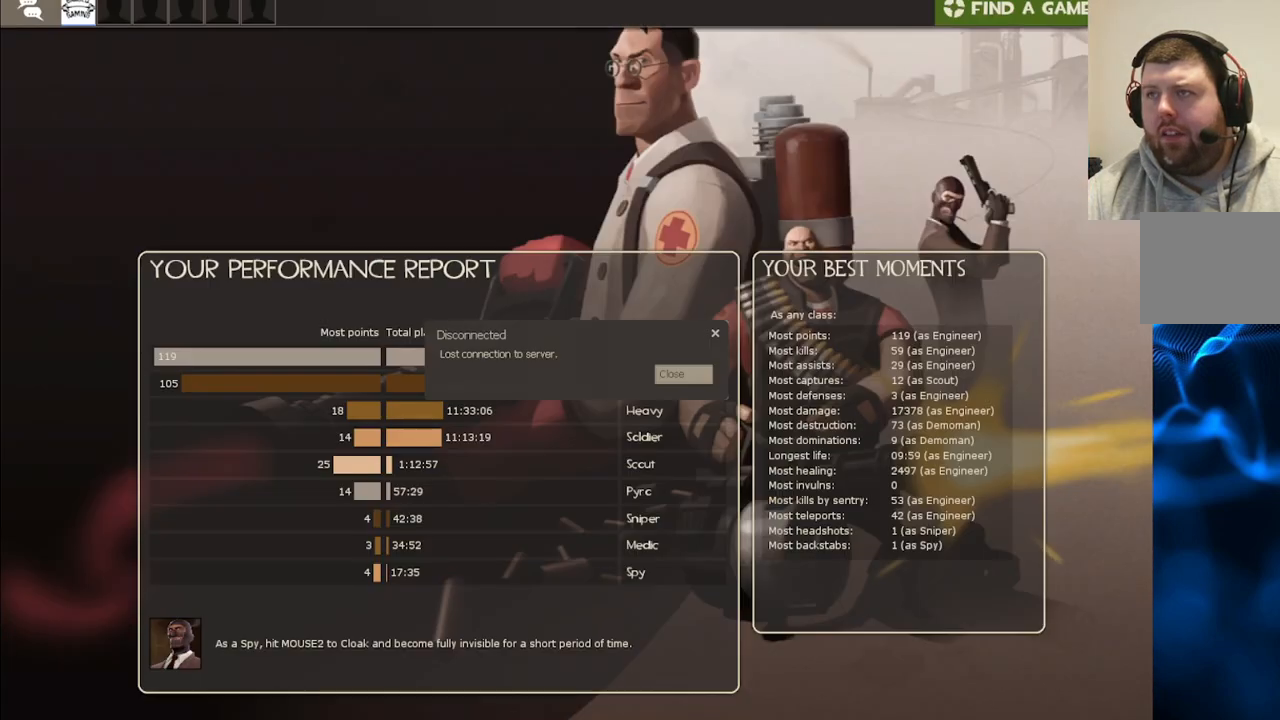
{"buttons": [], "left_stick": "center", "right_stick": "center", "events": [[83, "right_stick", "up"], [217, "right_stick", "center"]]}
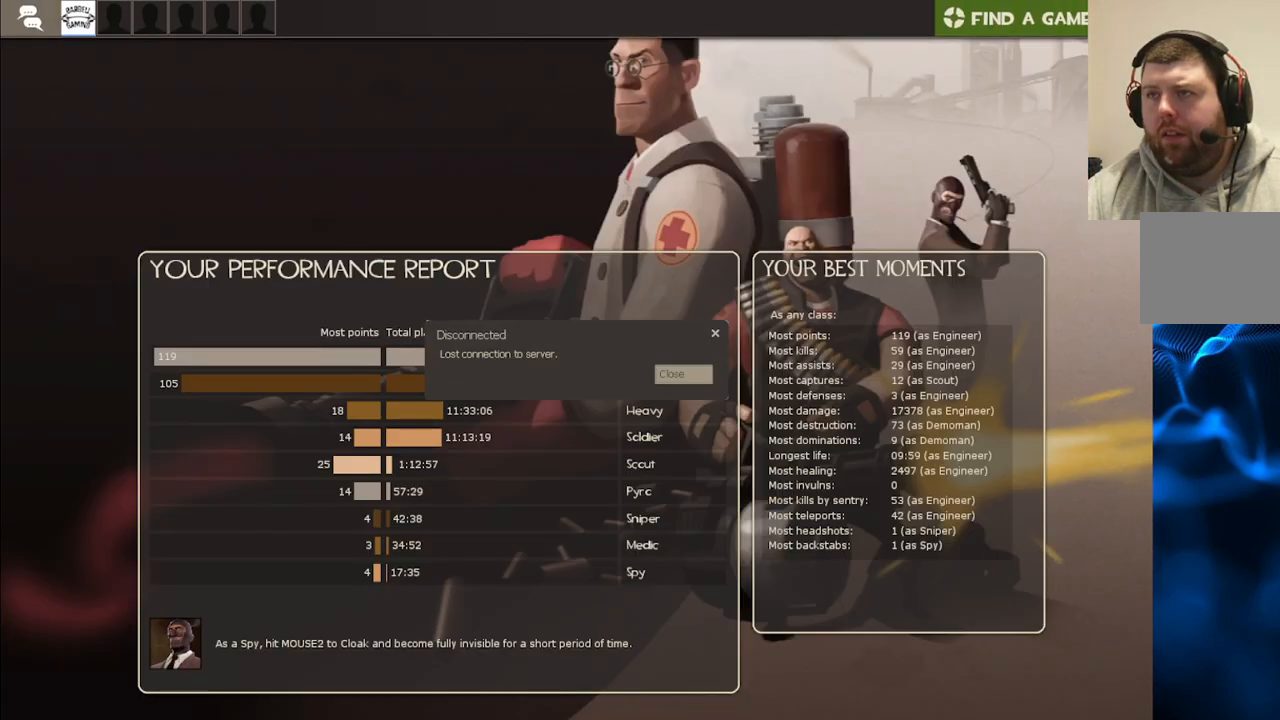
{"buttons": [], "left_stick": "center", "right_stick": "center", "events": [[283, "right_stick", "down-right"], [433, "right_stick", "center"]]}
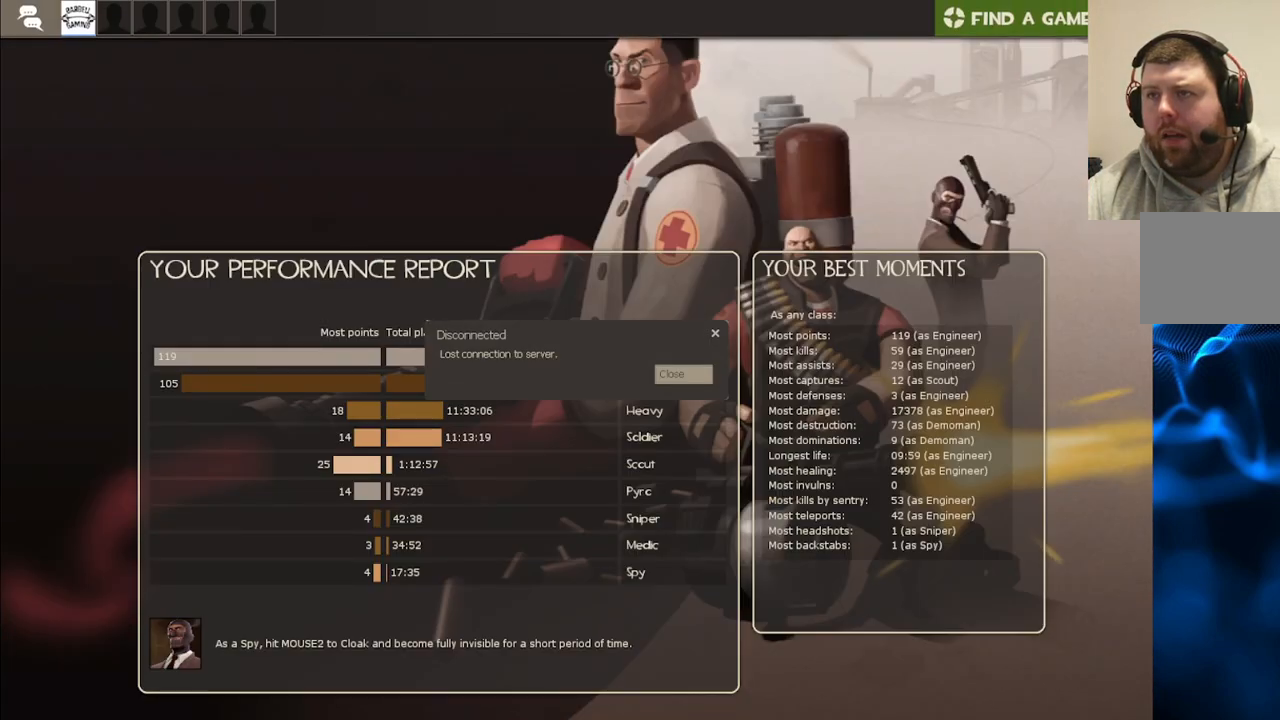
{"buttons": [], "left_stick": "center", "right_stick": "center", "events": []}